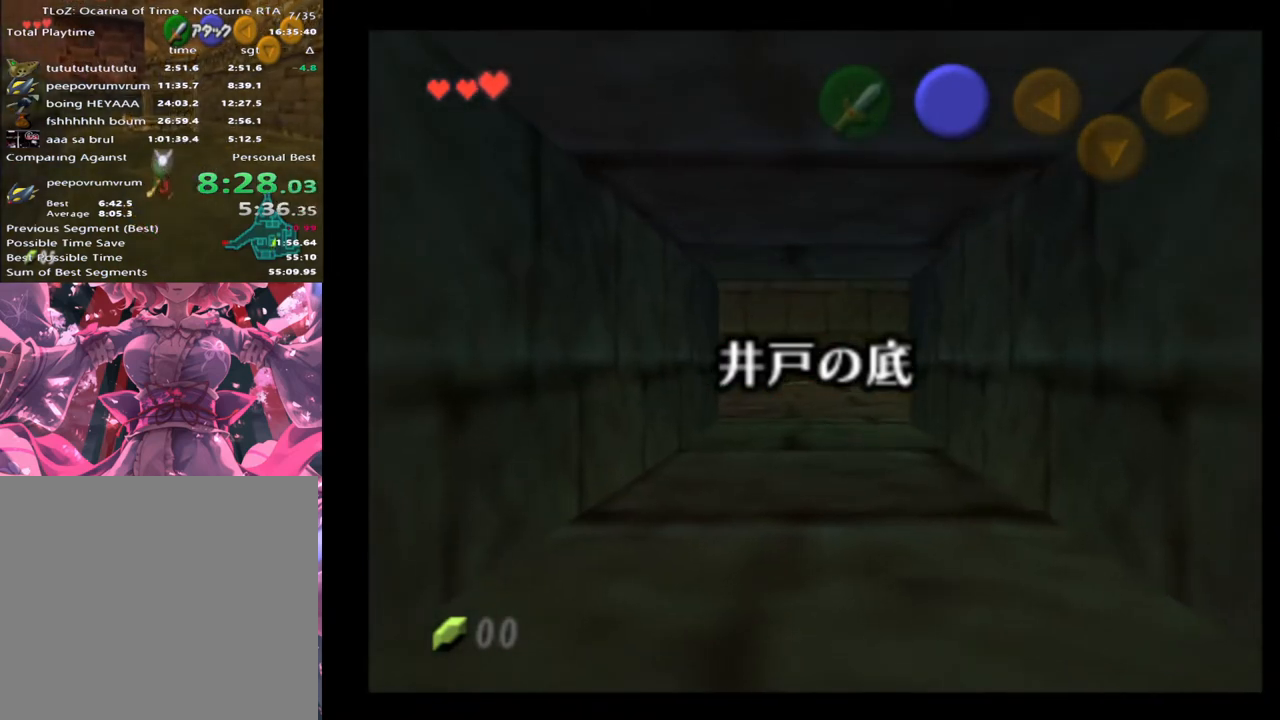
Gameplay with a controller (Xbox layout); each line is a JSON object with the inputs held at the frame after it. "events" lists button and stick changes between this image and that frame as [ms after this image, input, new state], when the widget could be followed in between. Not read: L1 L3 R1 R3 right_stick.
{"buttons": [], "left_stick": "up", "events": []}
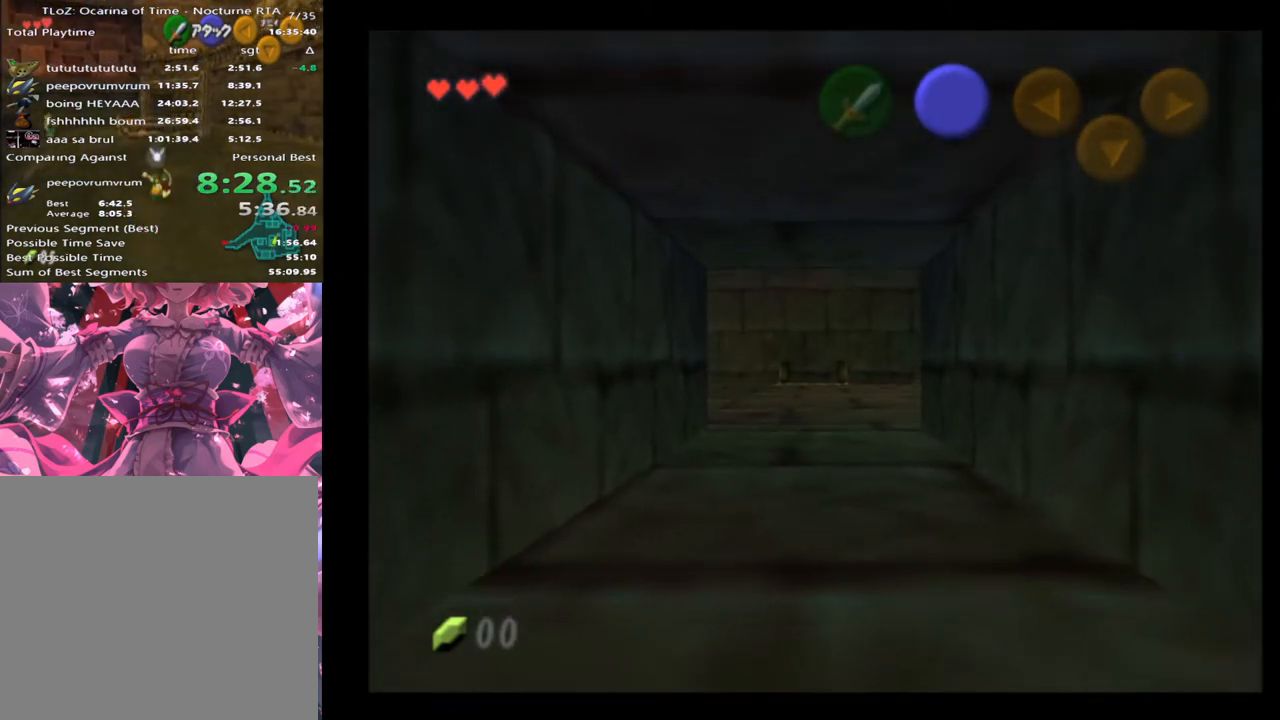
{"buttons": [], "left_stick": "up", "events": []}
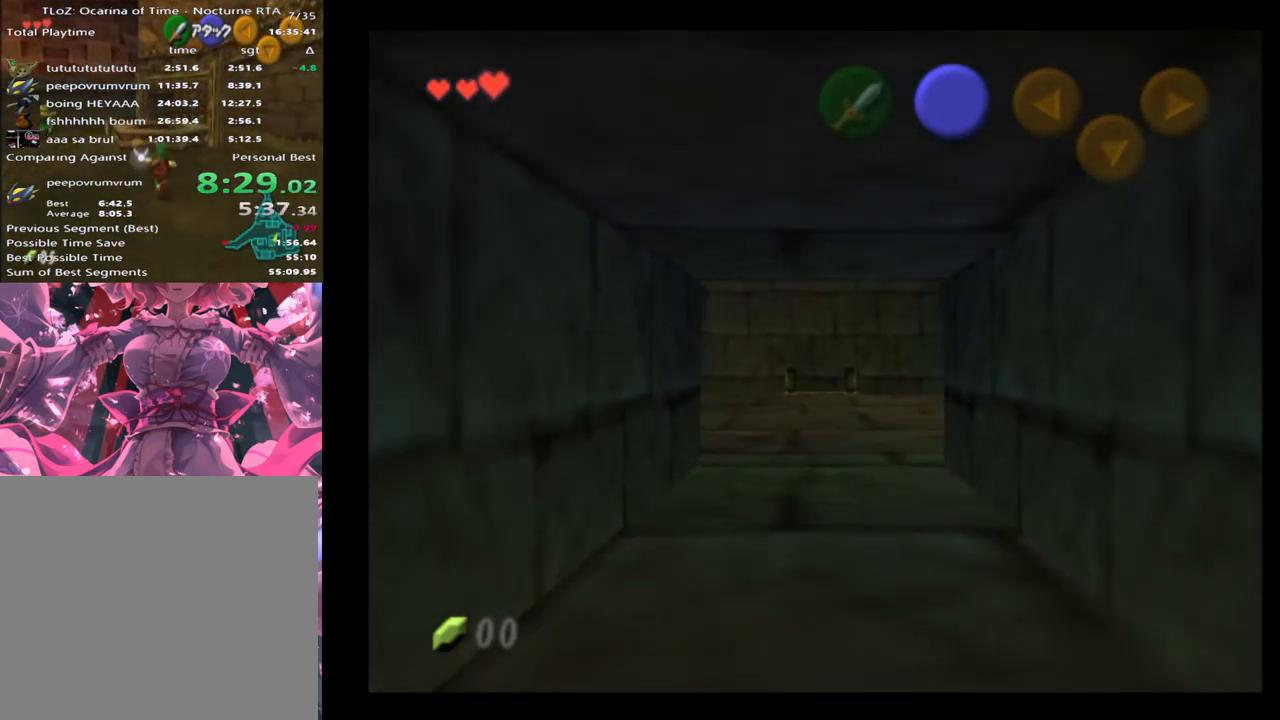
{"buttons": [], "left_stick": "up", "events": []}
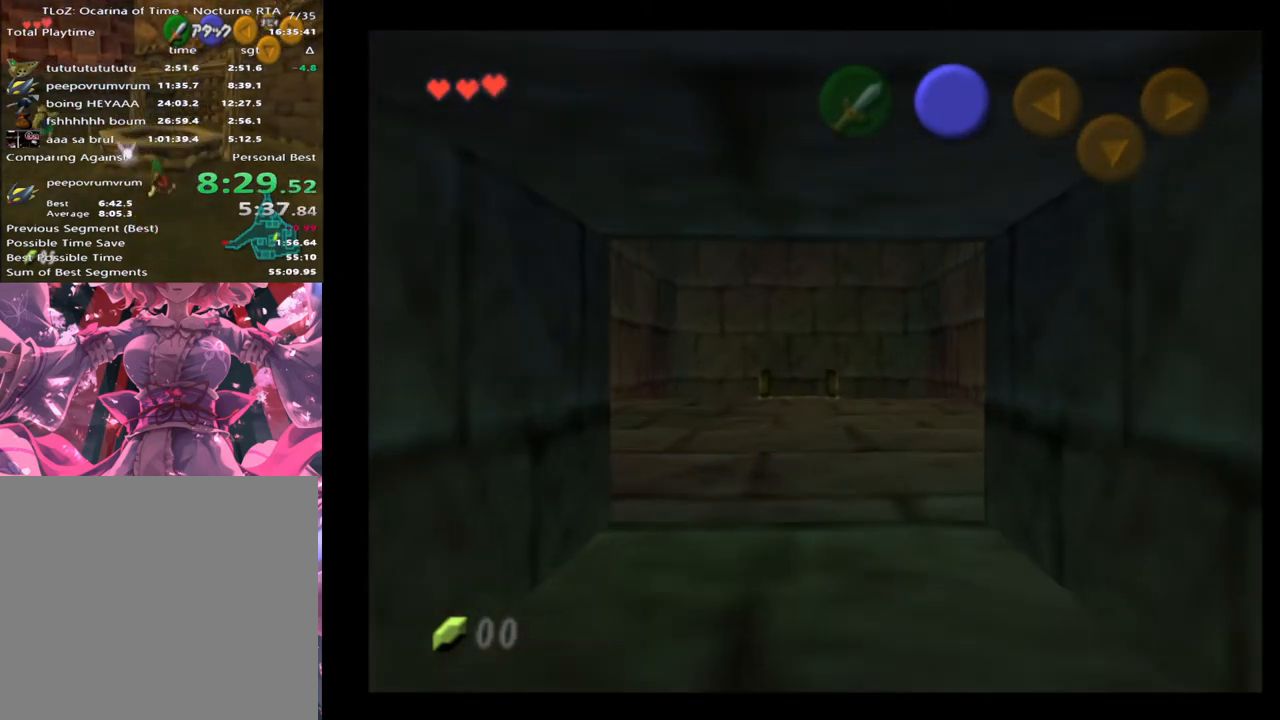
{"buttons": [], "left_stick": "up", "events": []}
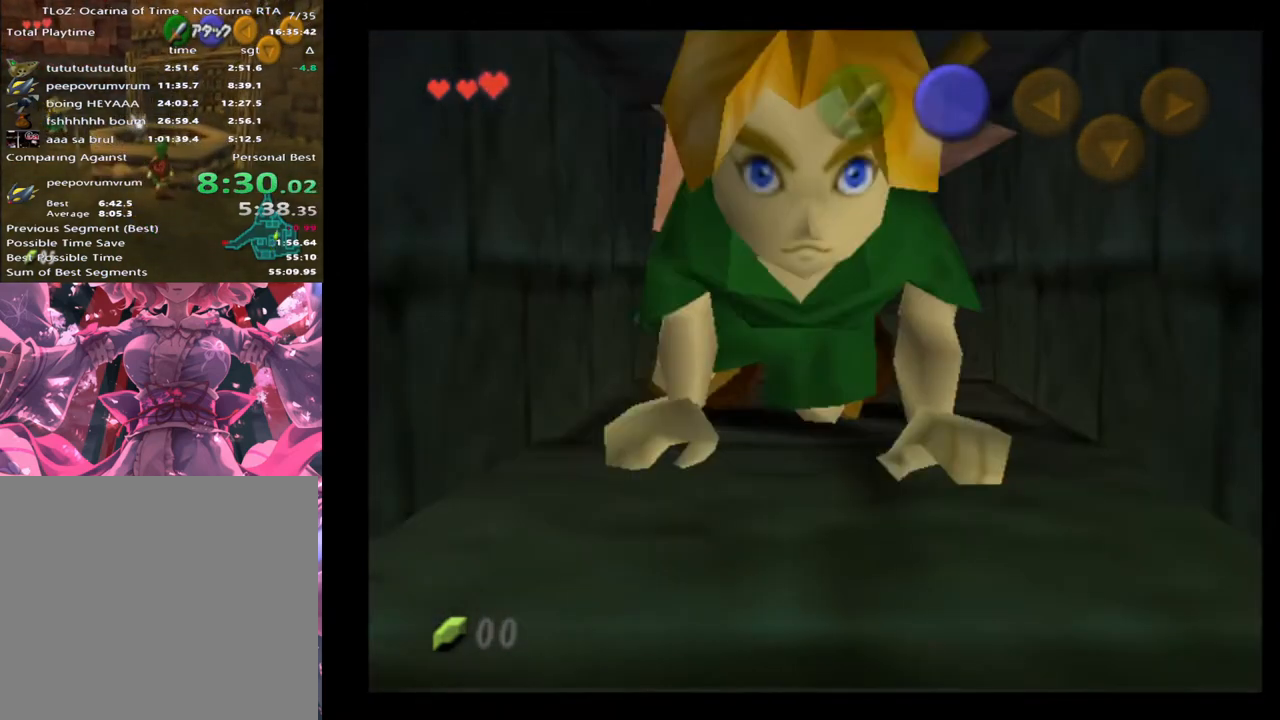
{"buttons": [], "left_stick": "up", "events": []}
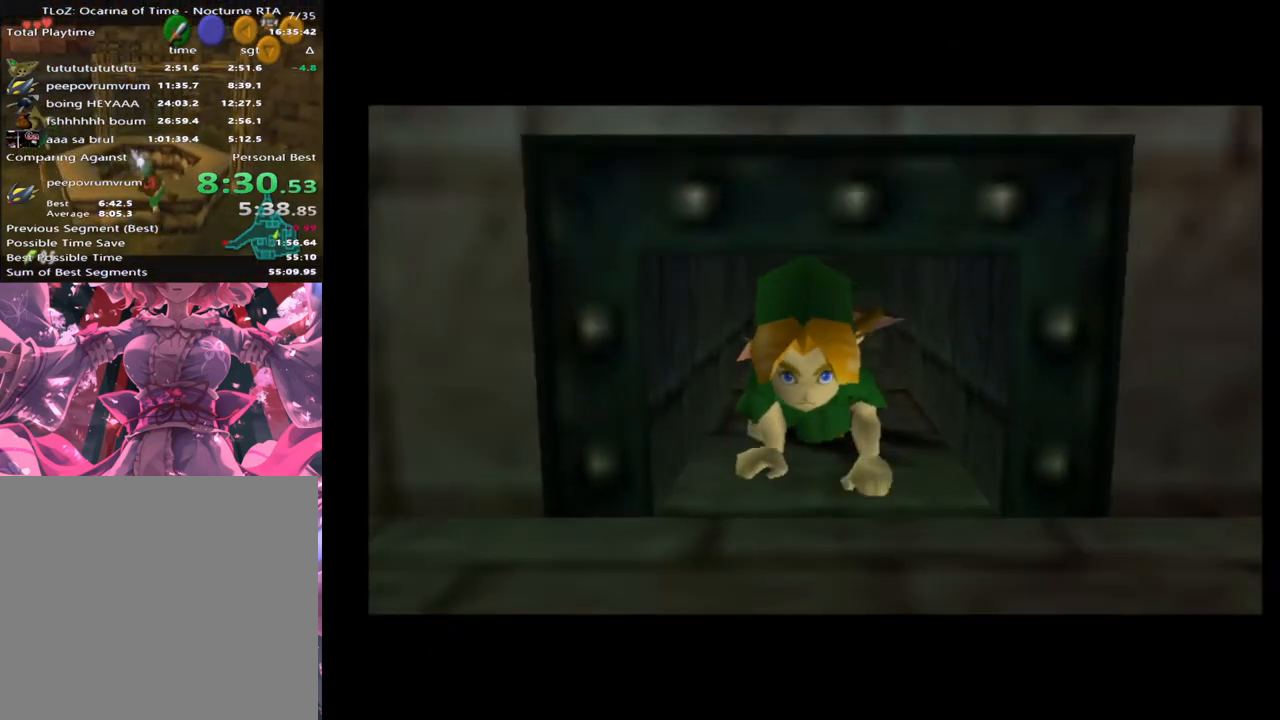
{"buttons": [], "left_stick": "down", "events": [[167, "left_stick", "center"], [267, "left_stick", "down"]]}
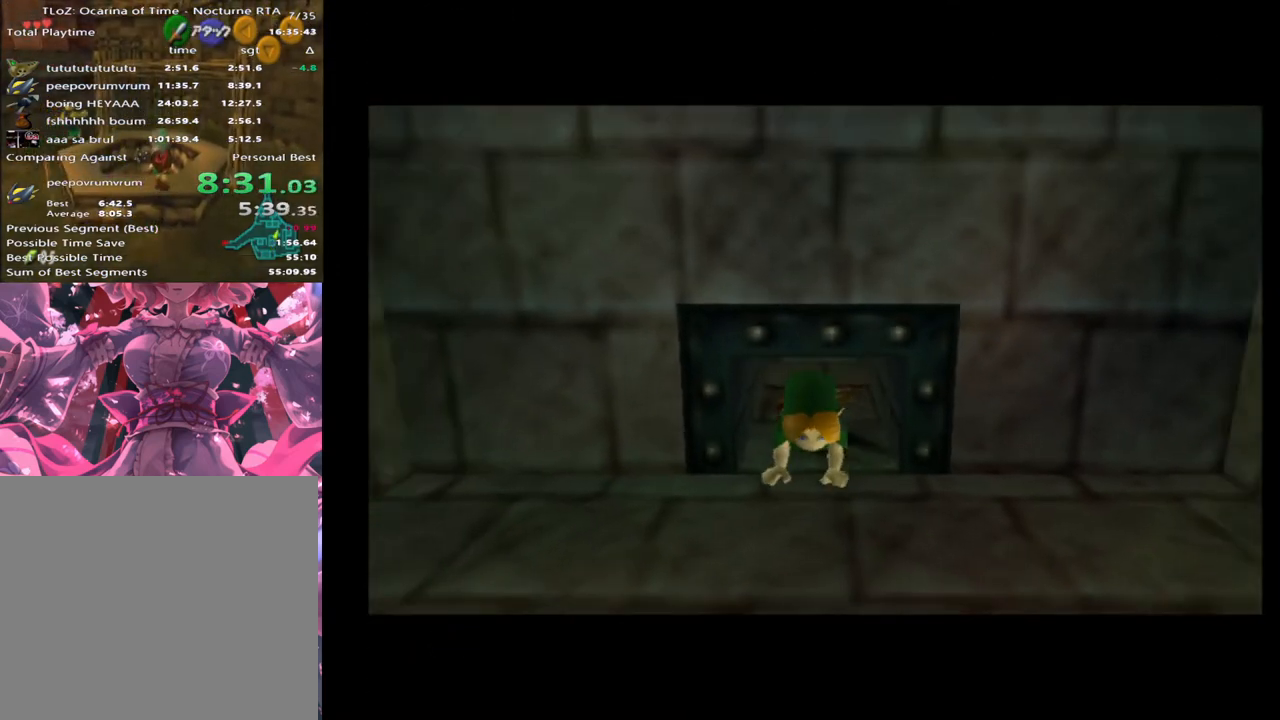
{"buttons": [], "left_stick": "down-right", "events": [[133, "left_stick", "down-right"]]}
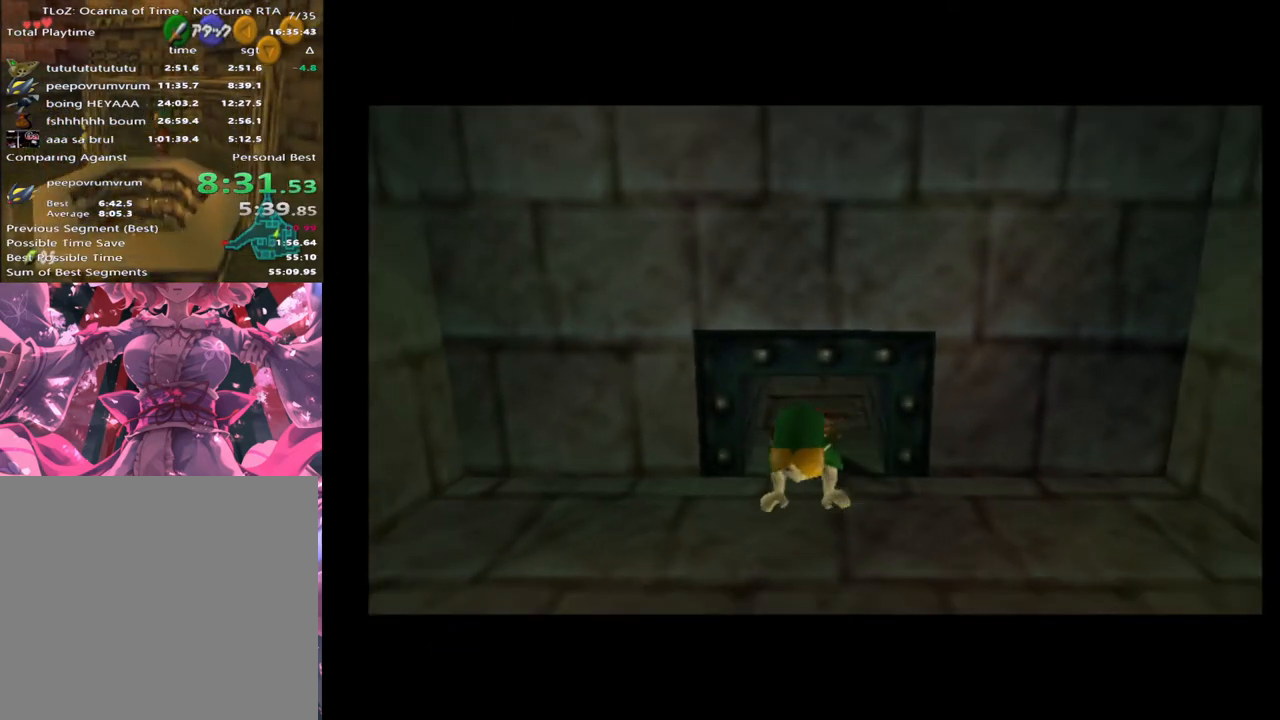
{"buttons": [], "left_stick": "down-right", "events": []}
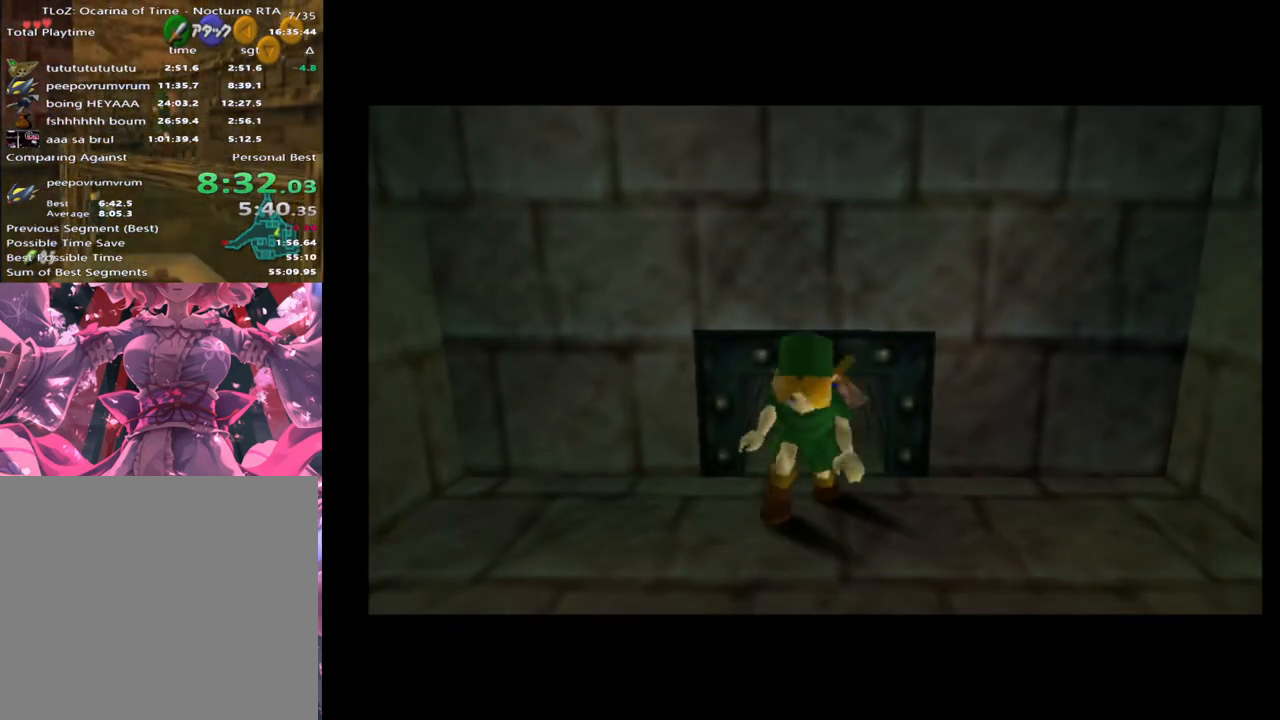
{"buttons": [], "left_stick": "down-right", "events": []}
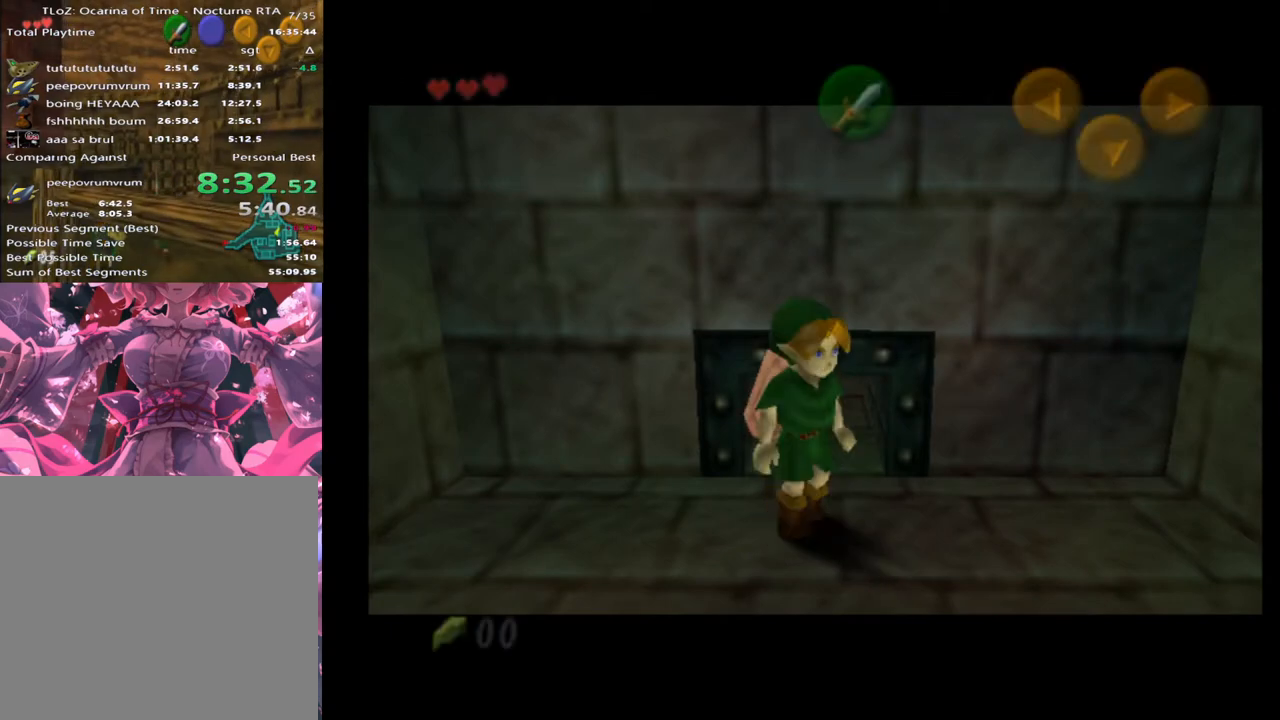
{"buttons": ["A"], "left_stick": "down", "events": [[200, "left_stick", "down"], [467, "A", "down"]]}
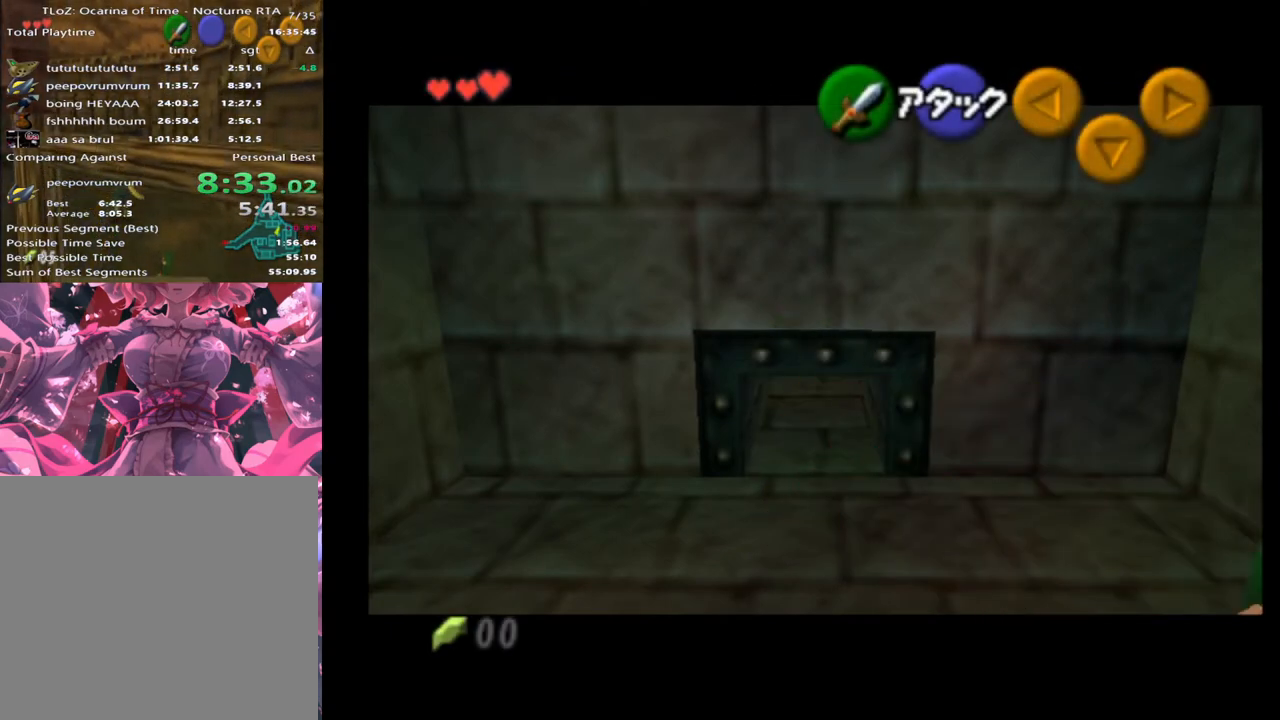
{"buttons": [], "left_stick": "down", "events": [[100, "A", "up"]]}
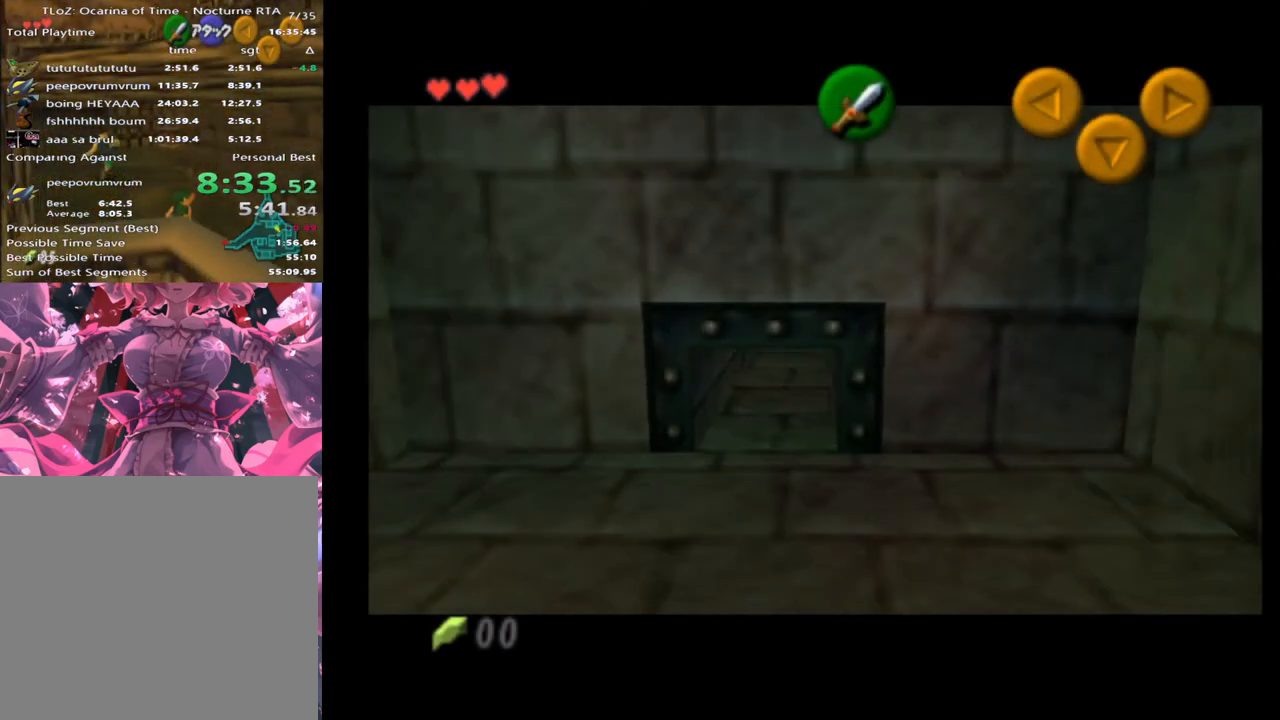
{"buttons": ["L2"], "left_stick": "down", "events": [[367, "L2", "down"]]}
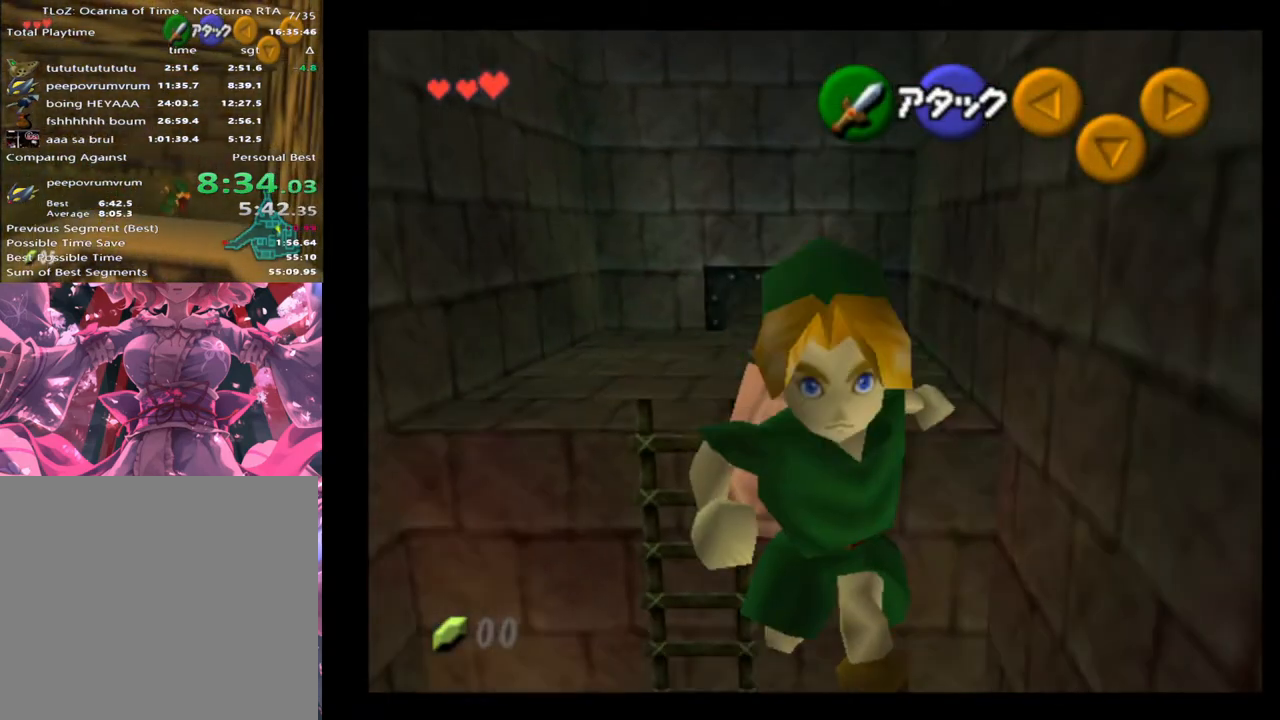
{"buttons": ["A"], "left_stick": "up", "events": [[67, "L2", "up"], [100, "left_stick", "center"], [200, "left_stick", "up"], [433, "A", "down"]]}
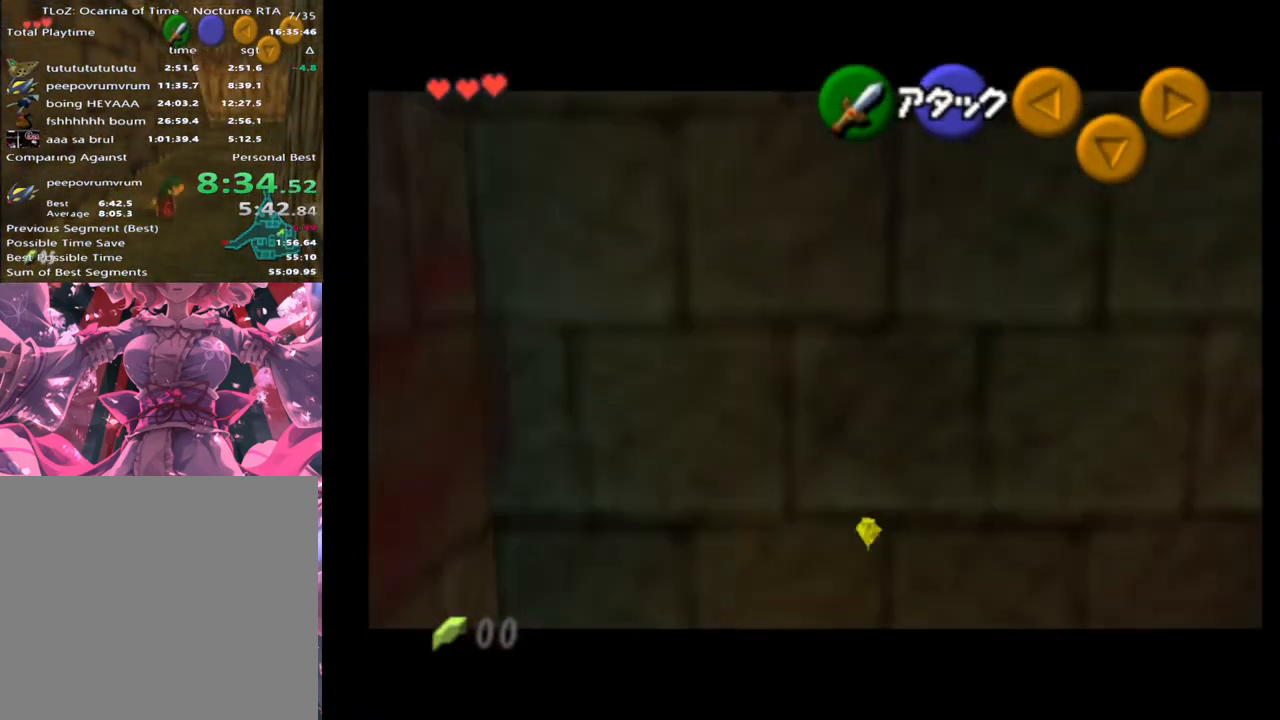
{"buttons": [], "left_stick": "up", "events": [[33, "A", "up"], [133, "A", "down"], [233, "A", "up"]]}
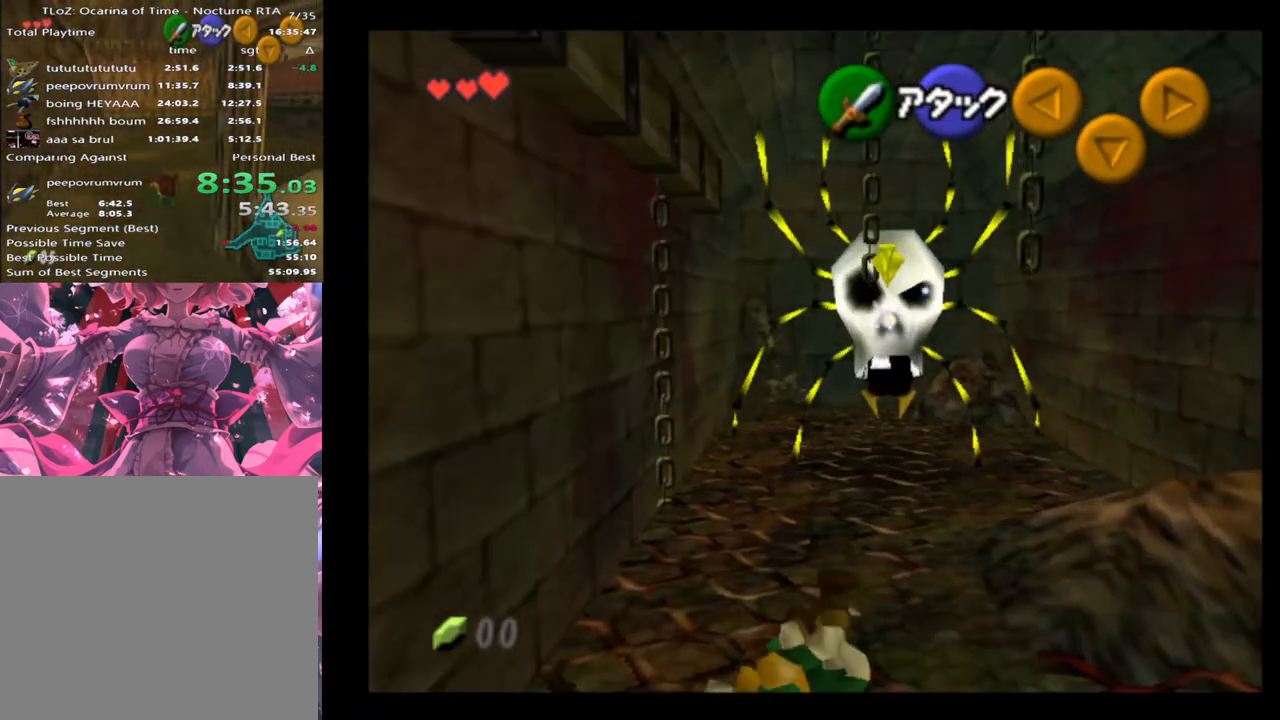
{"buttons": [], "left_stick": "center", "events": [[267, "X", "down"], [267, "left_stick", "center"], [367, "X", "up"]]}
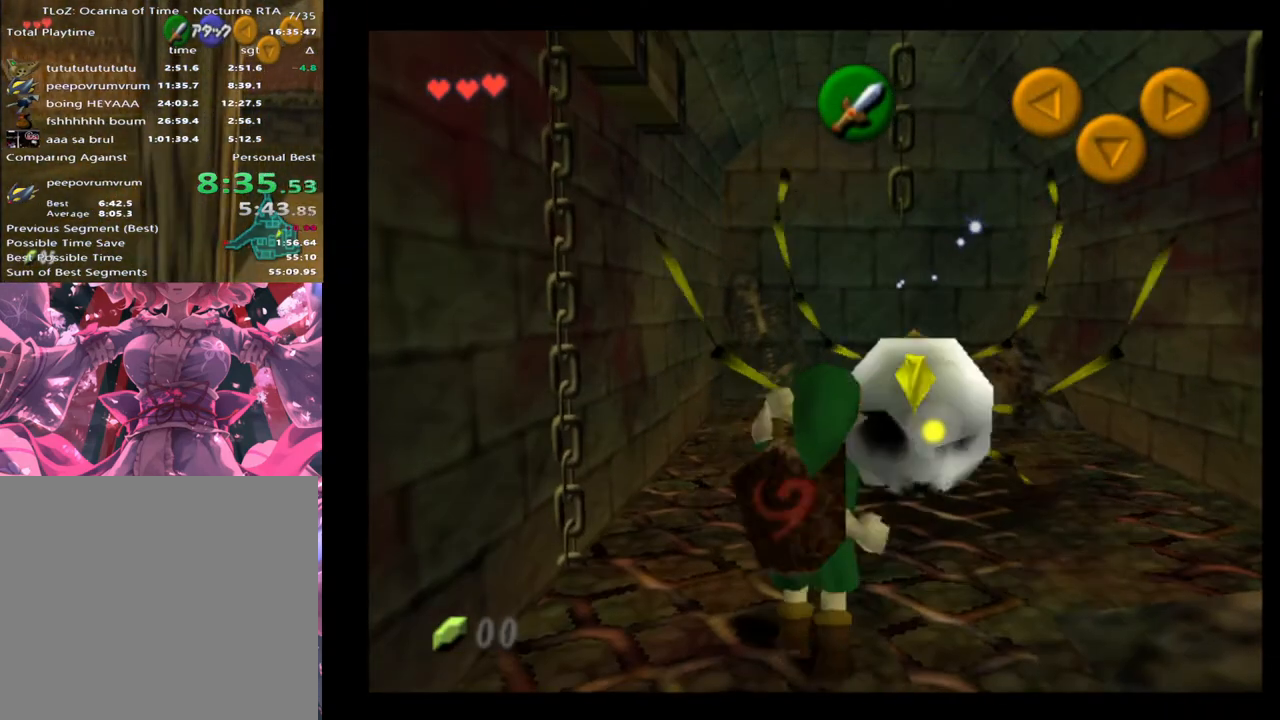
{"buttons": [], "left_stick": "up-left", "events": [[333, "left_stick", "up-left"]]}
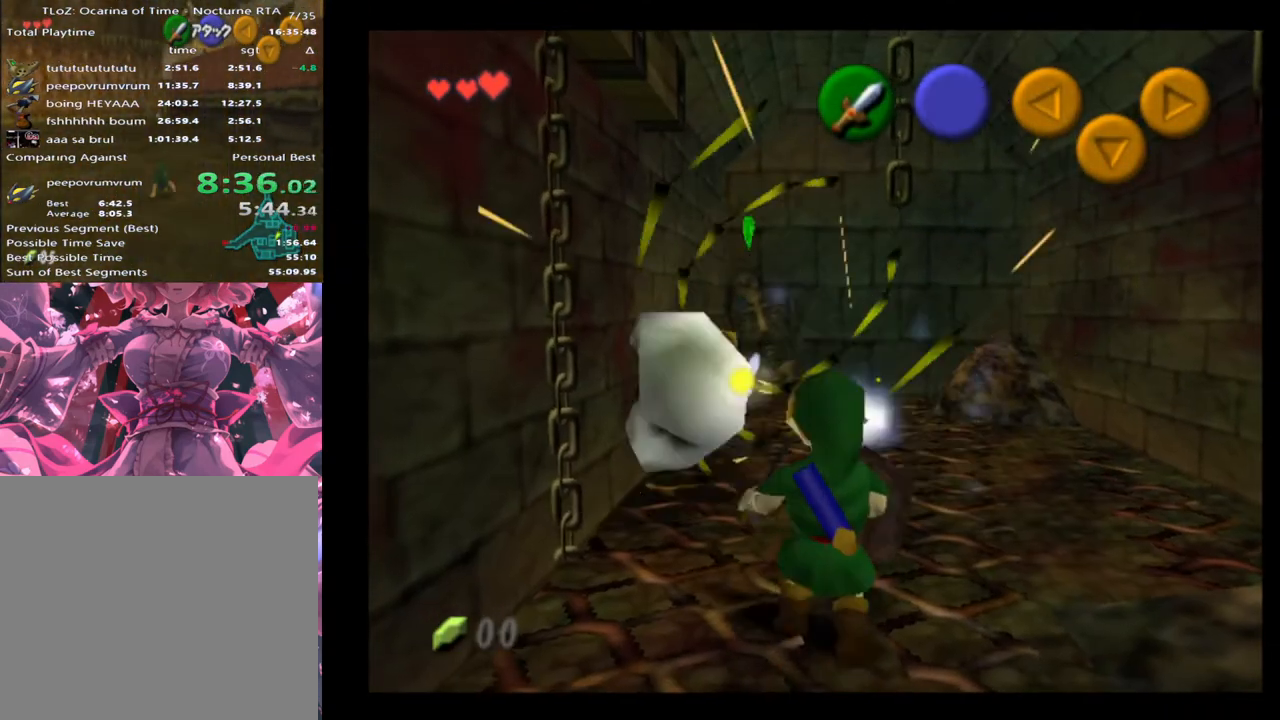
{"buttons": [], "left_stick": "up", "events": [[100, "left_stick", "up"], [233, "A", "down"], [367, "A", "up"]]}
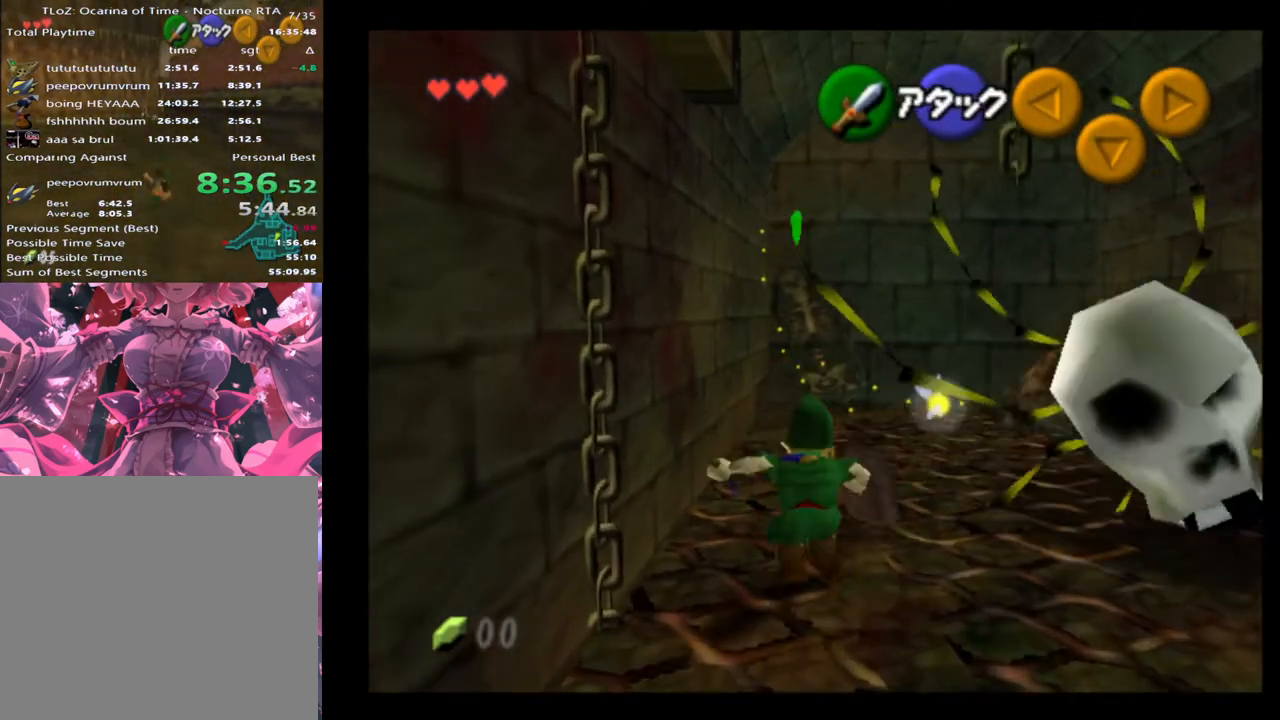
{"buttons": [], "left_stick": "up-right", "events": [[433, "left_stick", "up-right"]]}
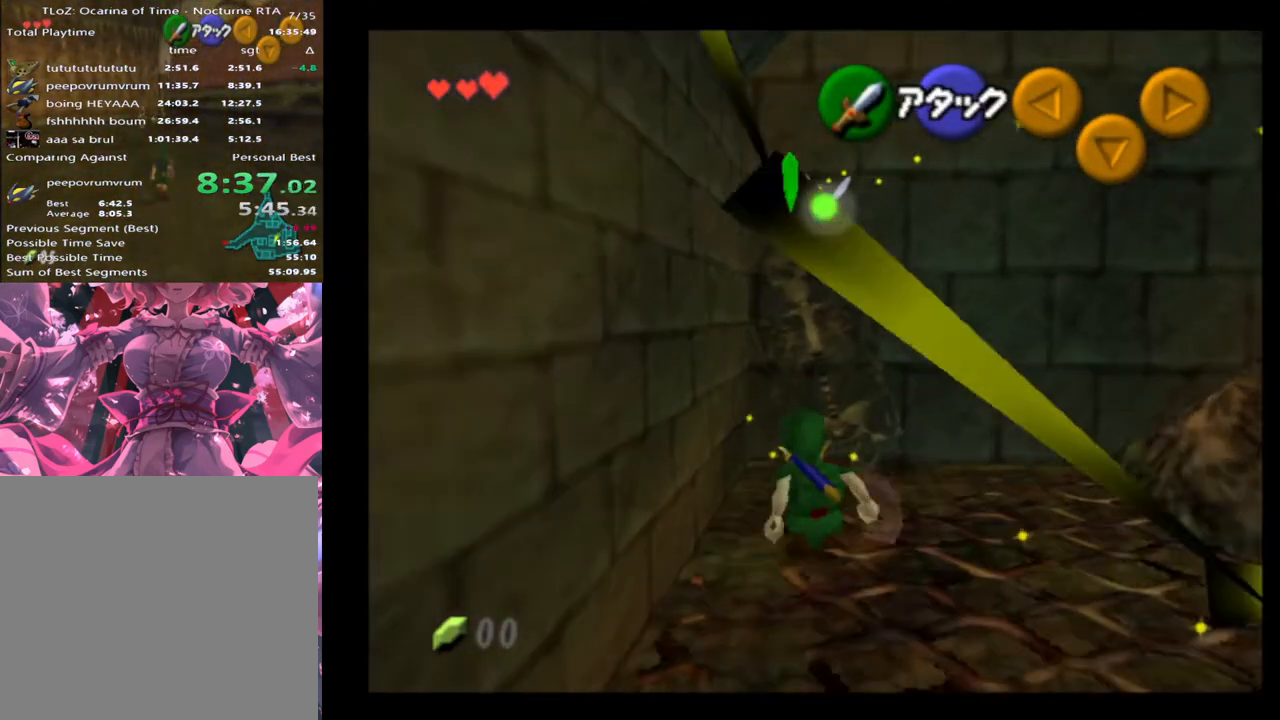
{"buttons": [], "left_stick": "up", "events": [[200, "left_stick", "up"]]}
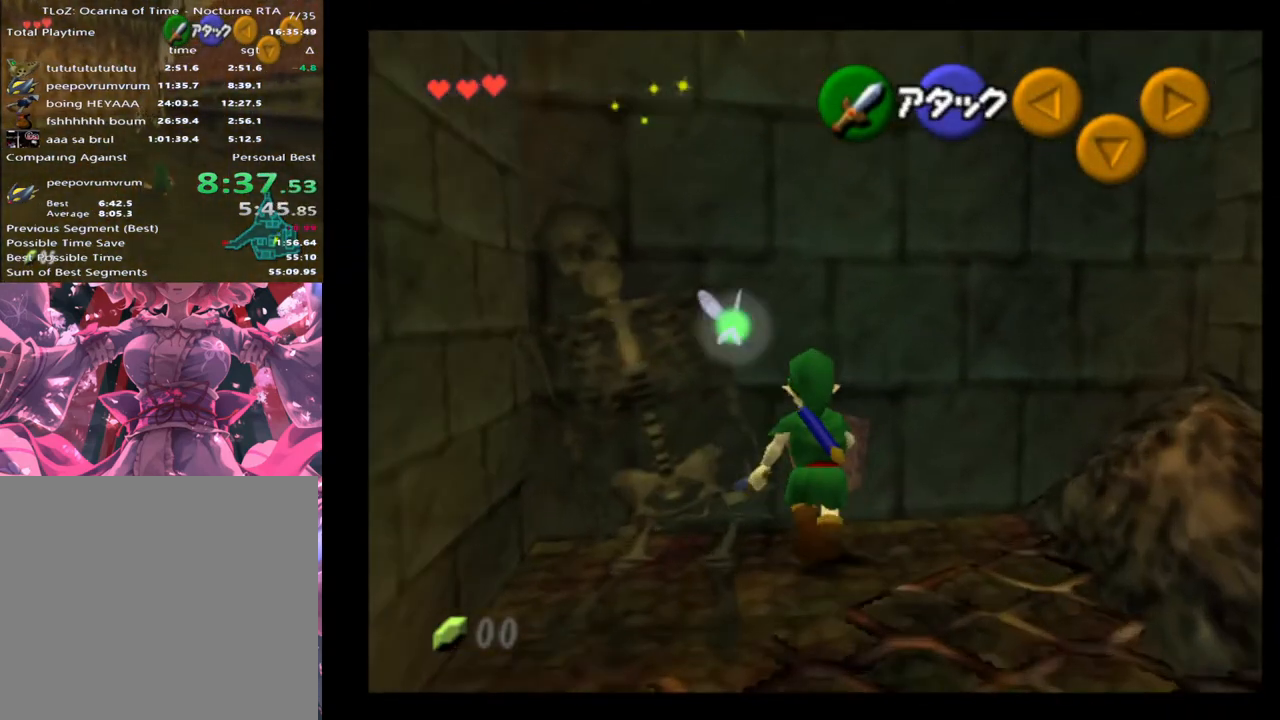
{"buttons": ["X"], "left_stick": "up-left", "events": [[67, "left_stick", "up-left"], [300, "X", "down"], [400, "X", "up"], [500, "X", "down"]]}
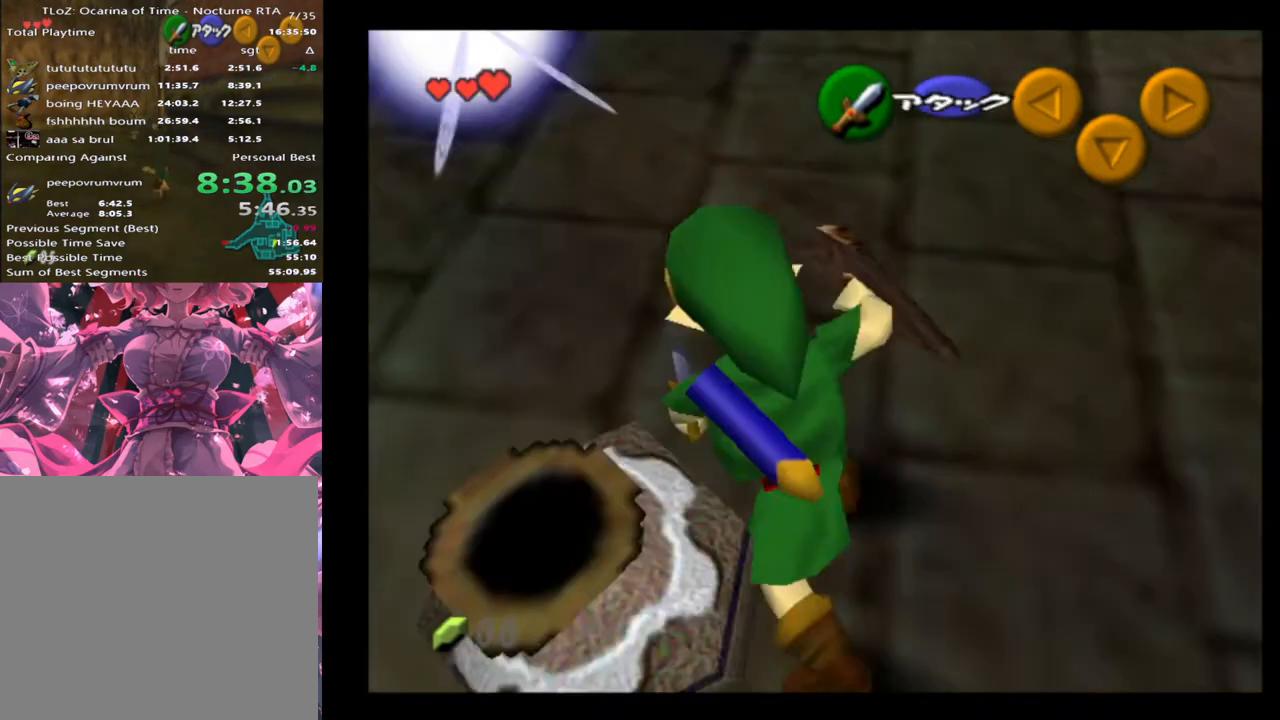
{"buttons": [], "left_stick": "center", "events": [[67, "X", "up"], [267, "left_stick", "center"]]}
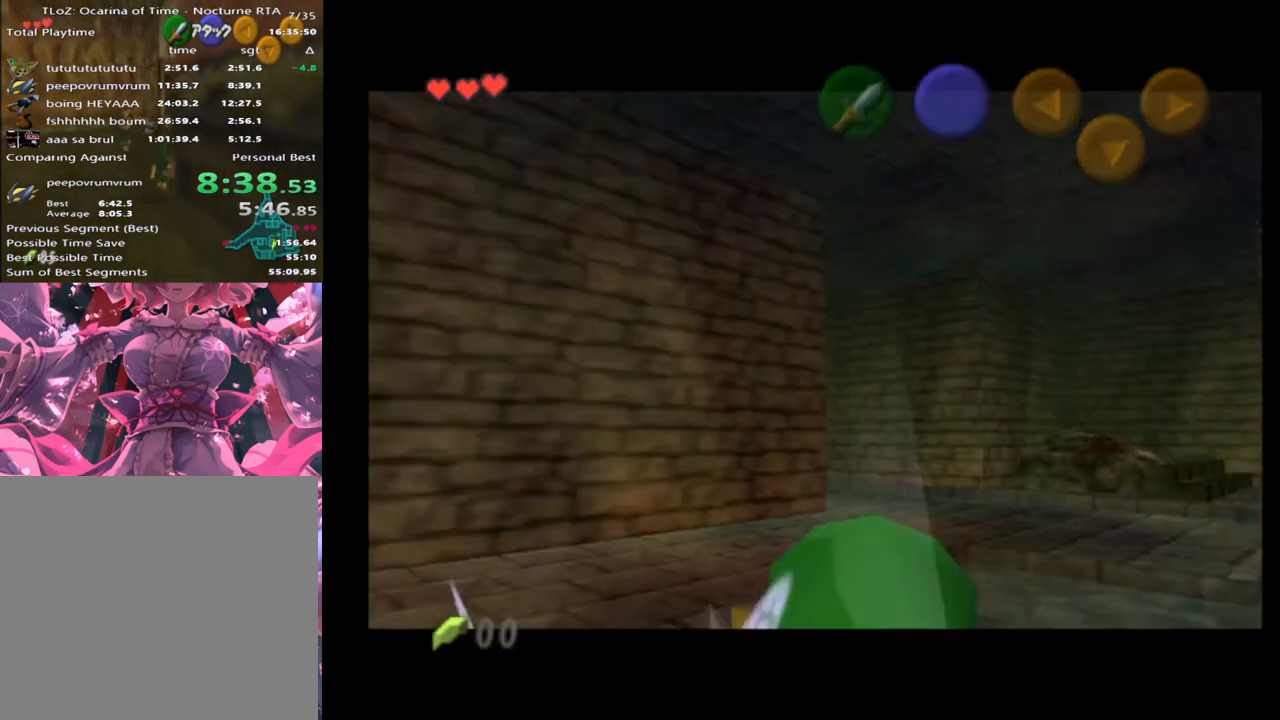
{"buttons": [], "left_stick": "center", "events": []}
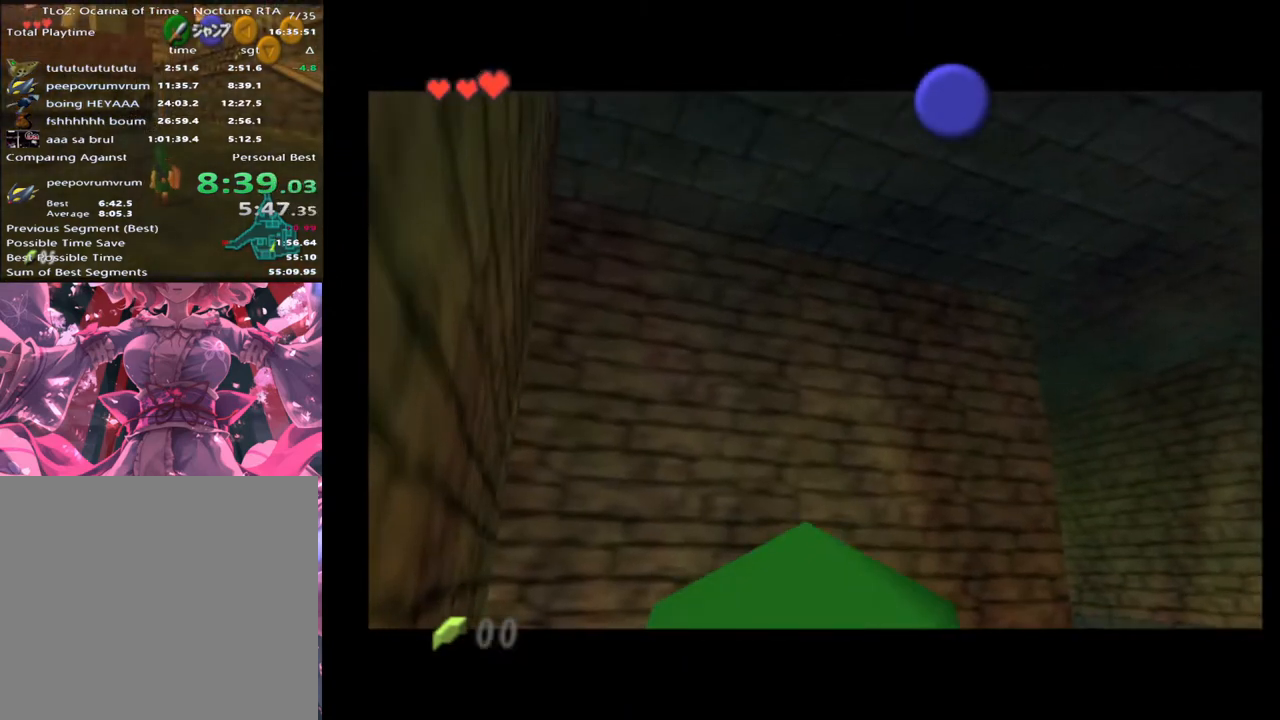
{"buttons": [], "left_stick": "up", "events": [[167, "left_stick", "up"]]}
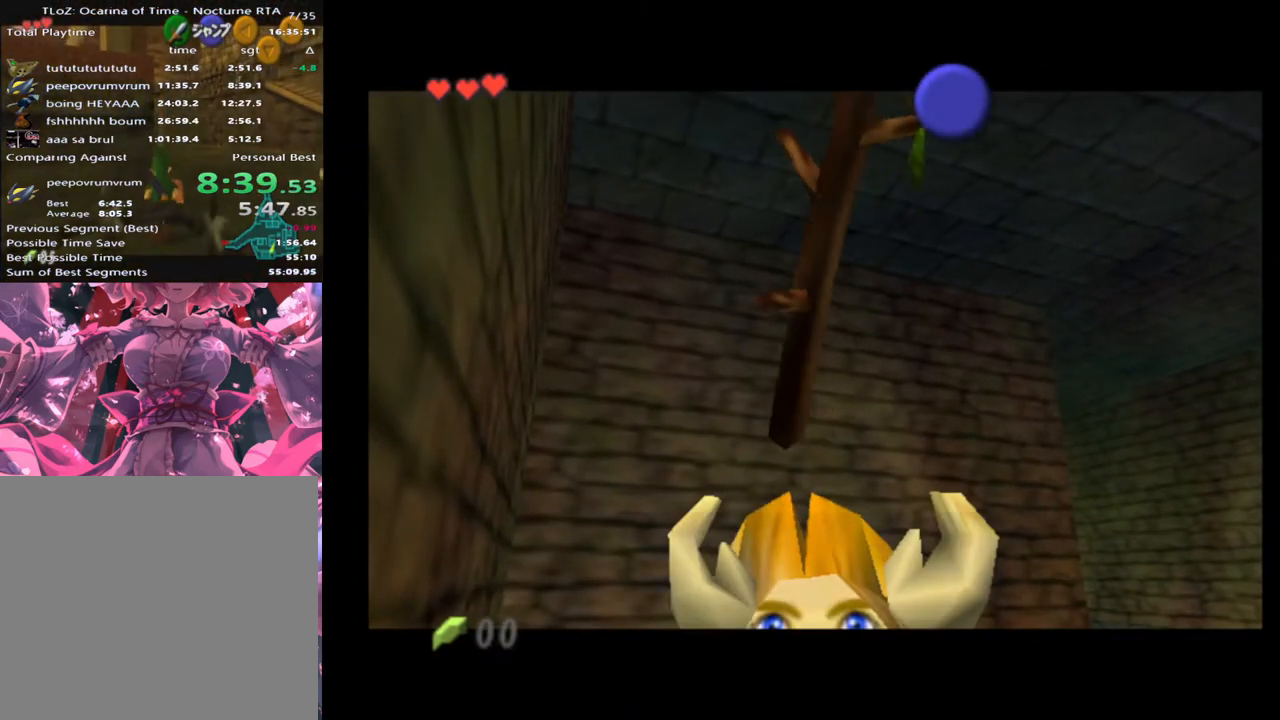
{"buttons": ["X"], "left_stick": "up", "events": [[400, "X", "down"]]}
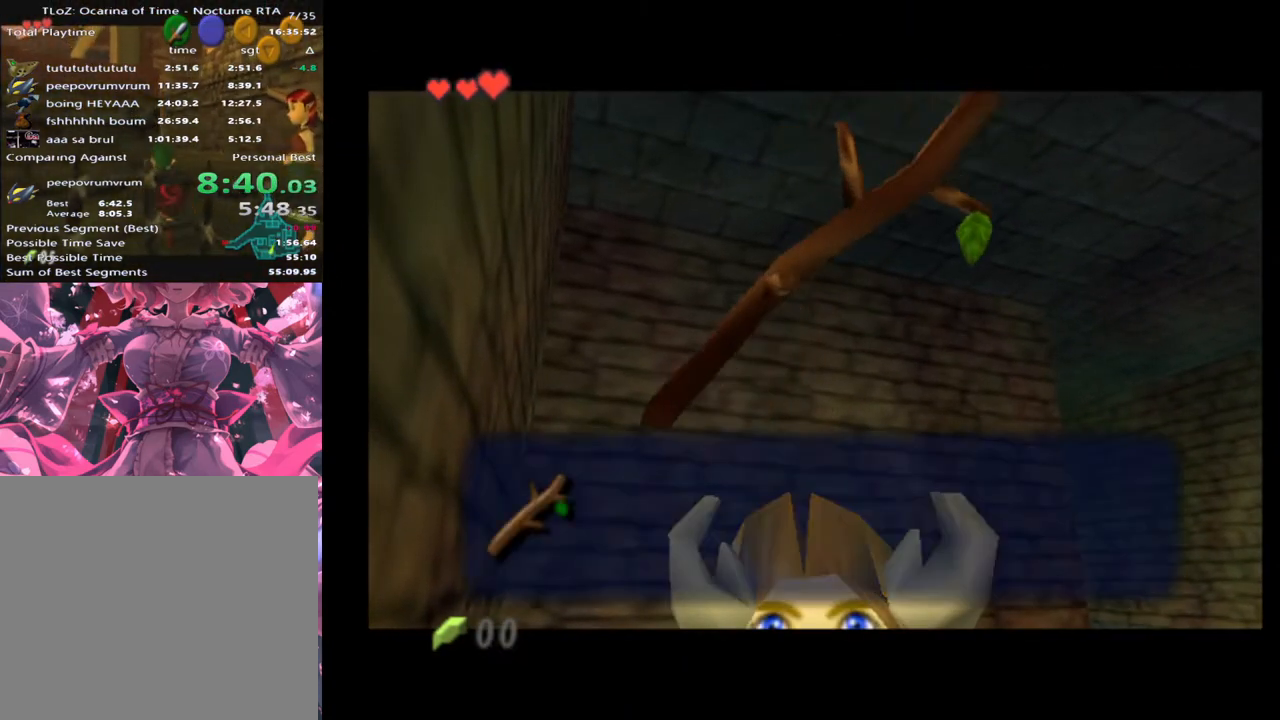
{"buttons": [], "left_stick": "up", "events": [[33, "X", "up"], [133, "A", "down"], [267, "A", "up"]]}
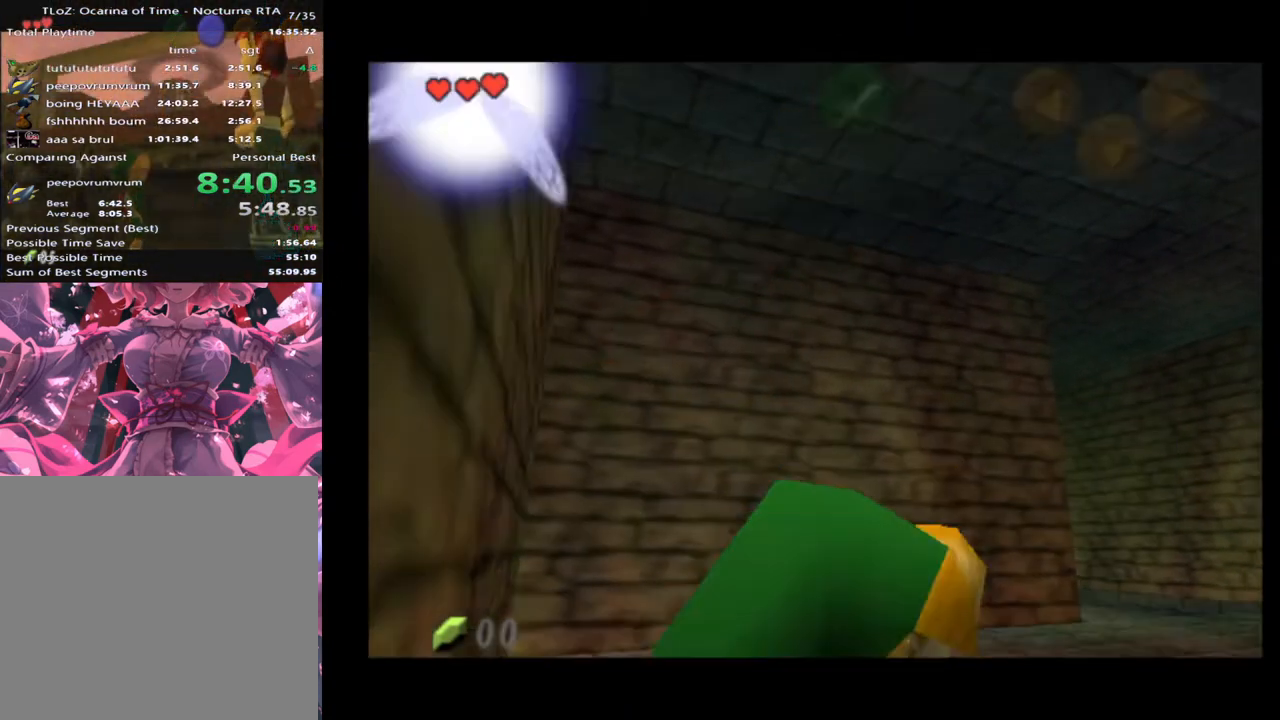
{"buttons": [], "left_stick": "up", "events": [[133, "A", "down"], [233, "A", "up"]]}
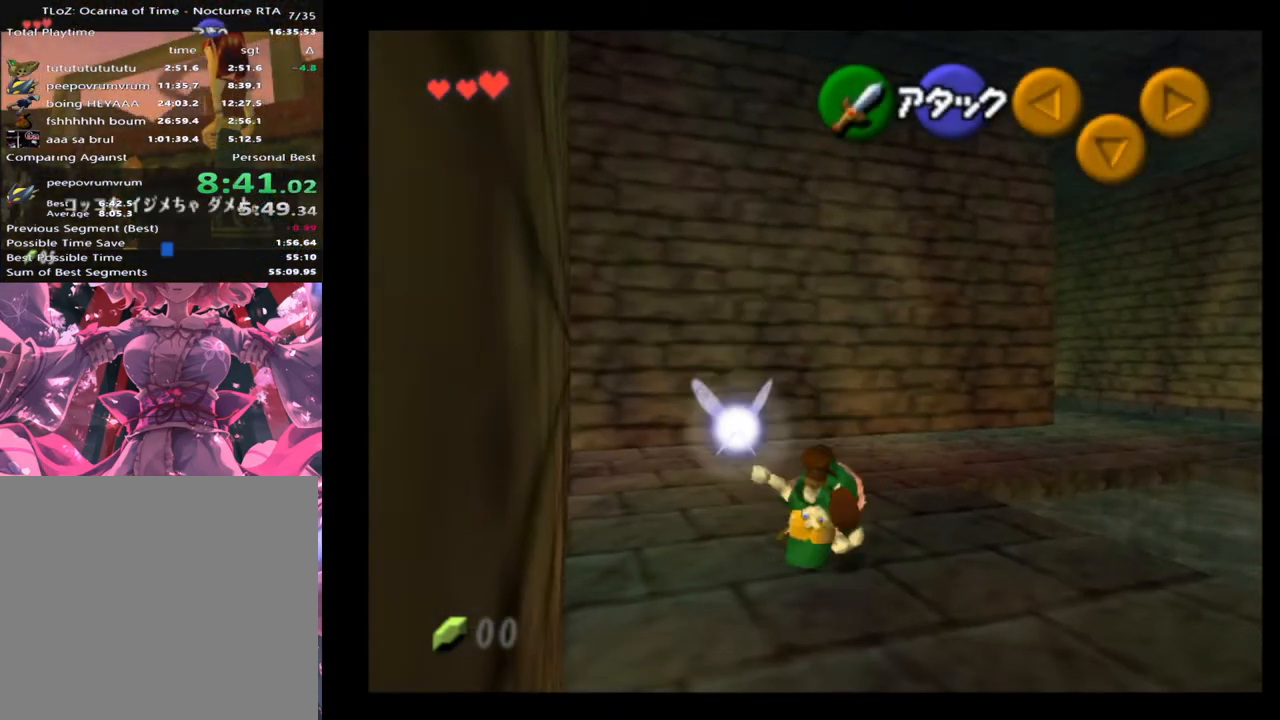
{"buttons": [], "left_stick": "up", "events": []}
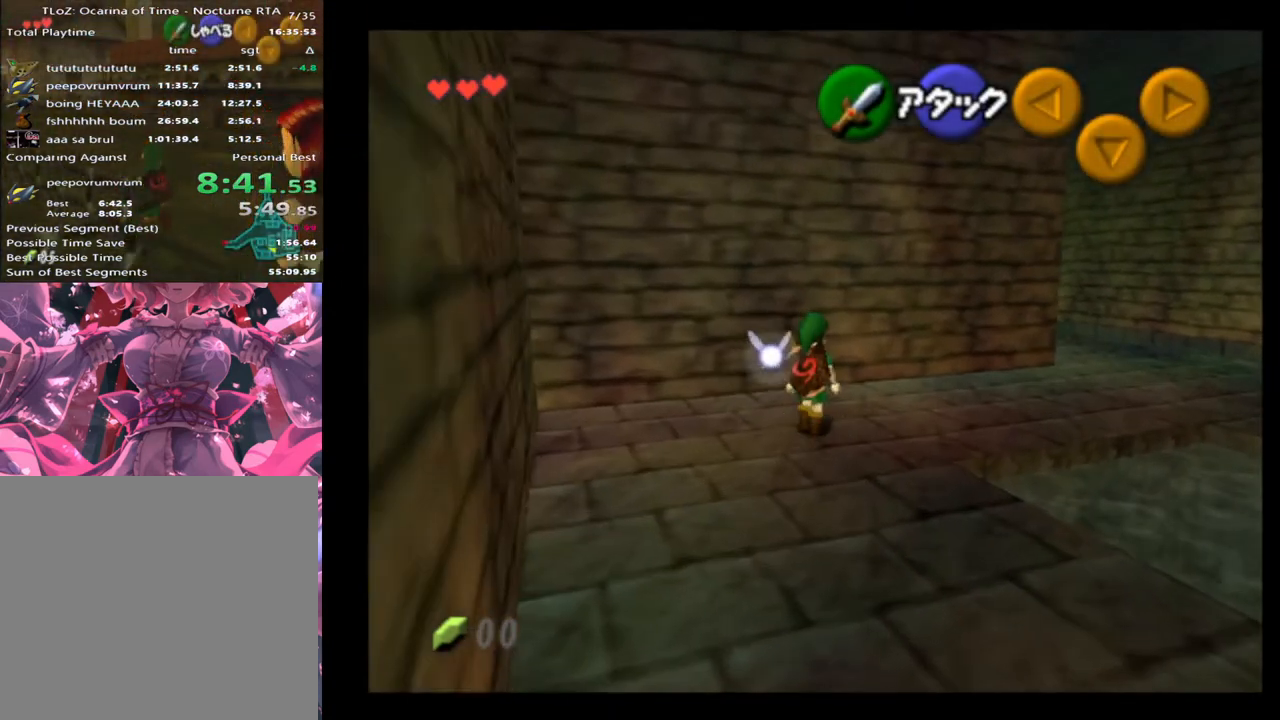
{"buttons": ["L2"], "left_stick": "center", "events": [[467, "L2", "down"], [500, "left_stick", "center"]]}
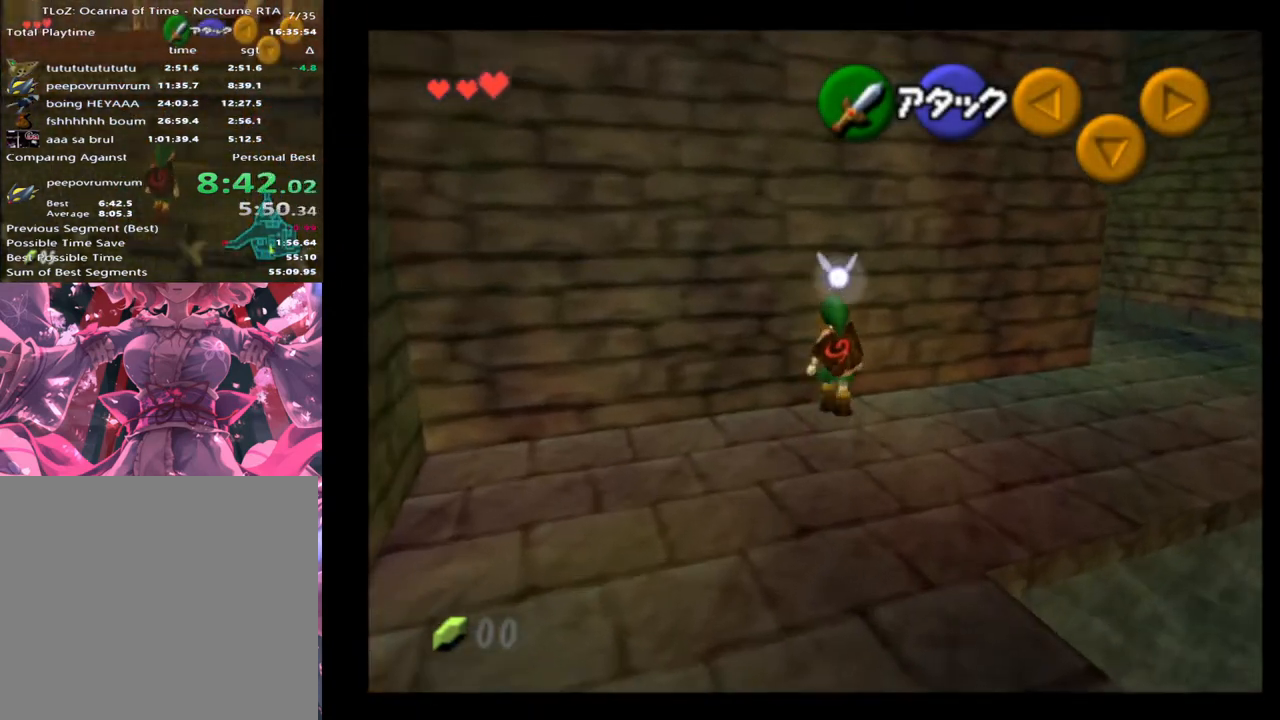
{"buttons": ["L2"], "left_stick": "right", "events": [[200, "left_stick", "right"]]}